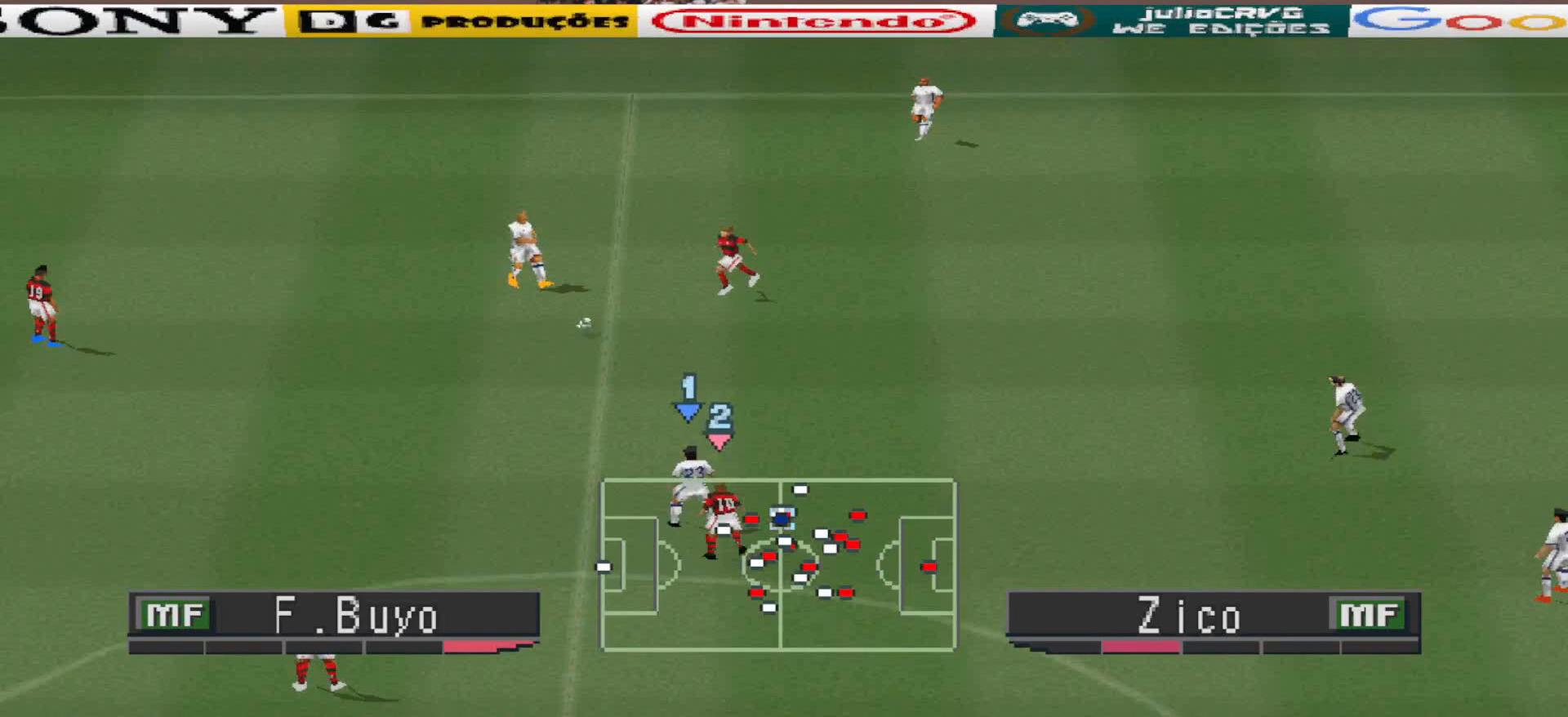
Gameplay with a controller (PlayStation layout); each line is a JSON object with the inputs held at the frame after it. "events" lists button and stick changes between this image and that frame as [ms after this image, input, new state], when the widget could be followed in between. Not read: left_stick right_stick.
{"buttons": ["DPAD_UP"], "events": [[167, "DPAD_LEFT", "down"], [200, "DPAD_LEFT", "up"], [200, "DPAD_UP", "down"]]}
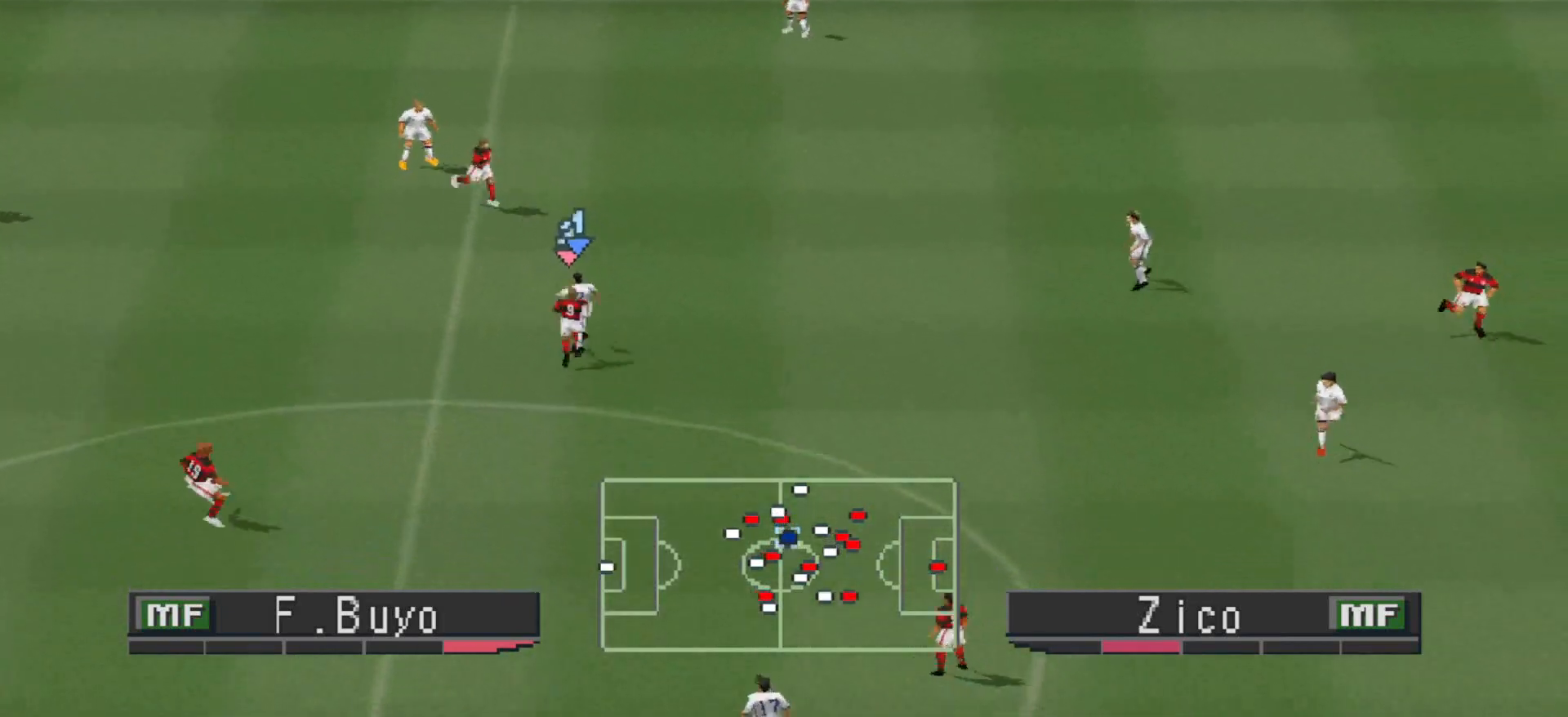
{"buttons": ["DPAD_UP", "DPAD_RIGHT"], "events": [[167, "DPAD_RIGHT", "down"], [233, "CROSS", "down"], [433, "CROSS", "up"]]}
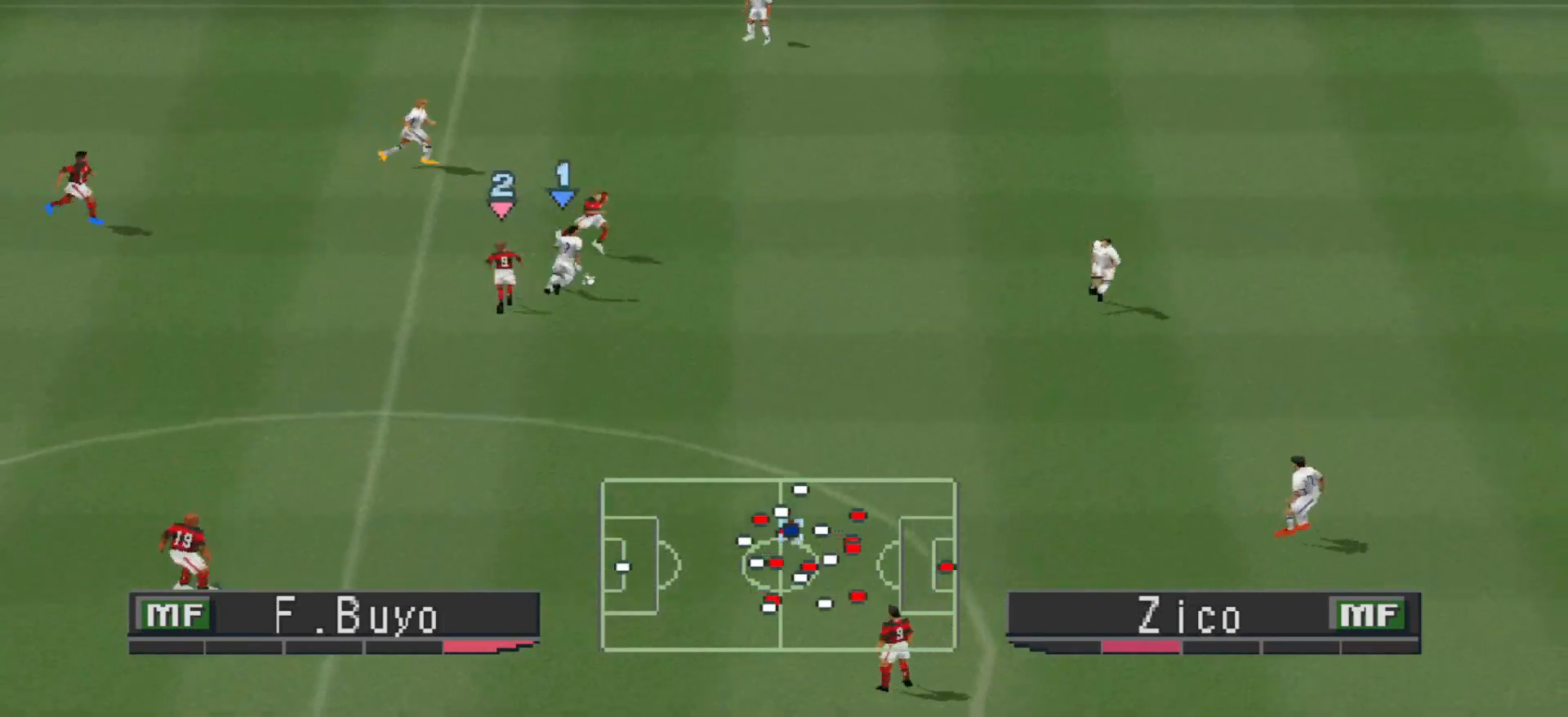
{"buttons": [], "events": [[400, "DPAD_UP", "up"], [500, "DPAD_RIGHT", "up"]]}
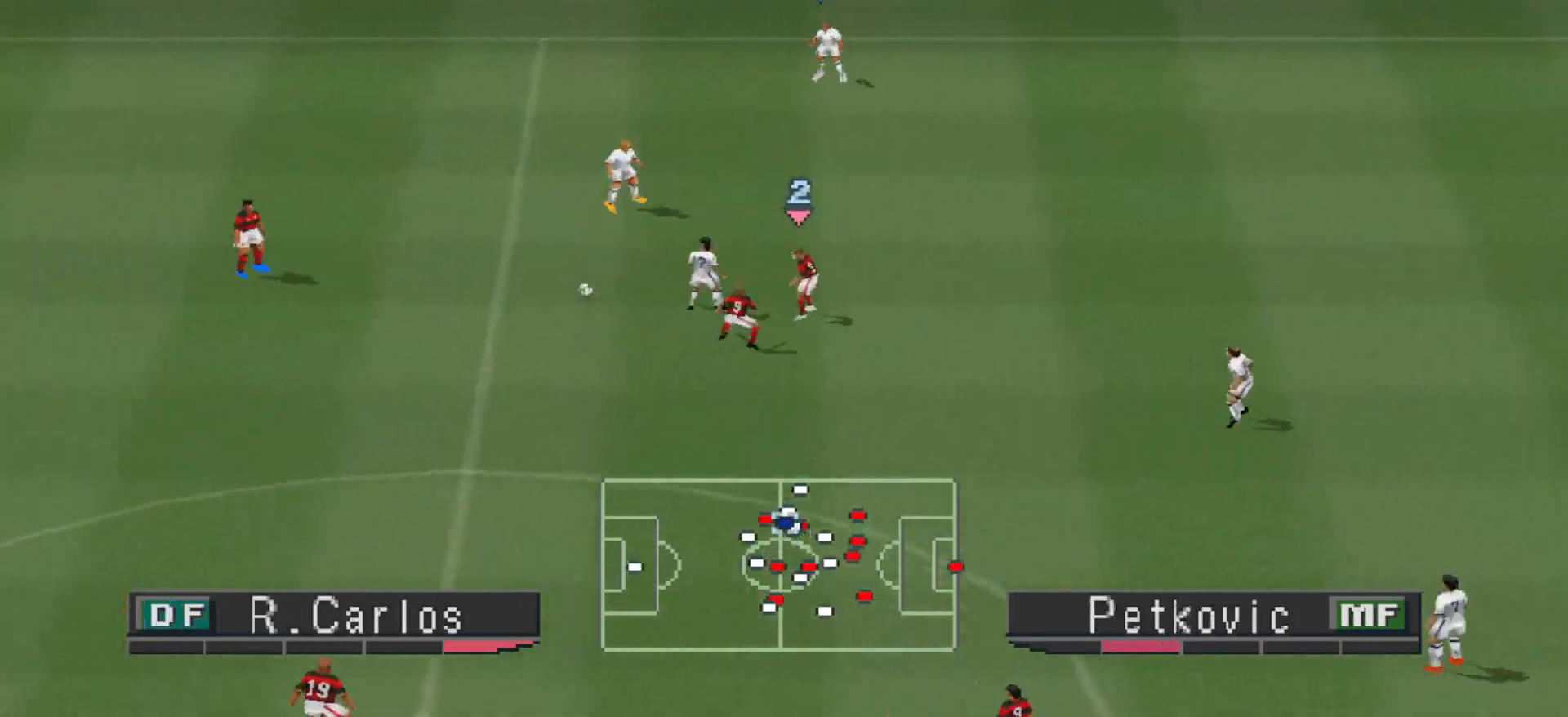
{"buttons": ["R1", "DPAD_LEFT"], "events": [[33, "DPAD_RIGHT", "down"], [67, "R1", "down"], [100, "DPAD_RIGHT", "up"], [100, "L1", "down"], [133, "DPAD_LEFT", "down"], [200, "DPAD_DOWN", "down"], [200, "L1", "up"], [333, "DPAD_DOWN", "up"]]}
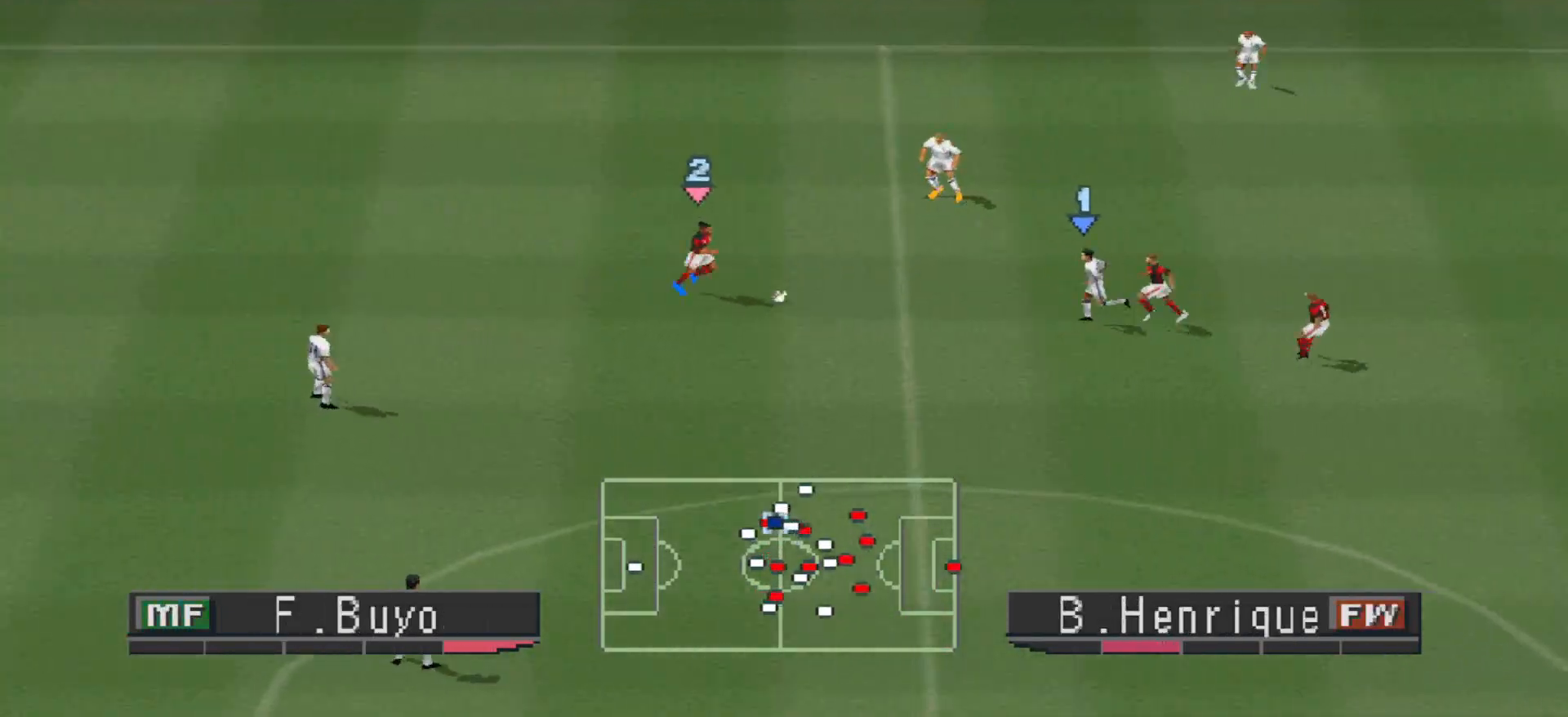
{"buttons": ["CROSS", "SQUARE", "R1"], "events": [[33, "DPAD_DOWN", "down"], [100, "DPAD_LEFT", "up"], [133, "CROSS", "down"], [133, "DPAD_DOWN", "up"], [167, "L1", "down"], [233, "SQUARE", "down"], [300, "L1", "up"]]}
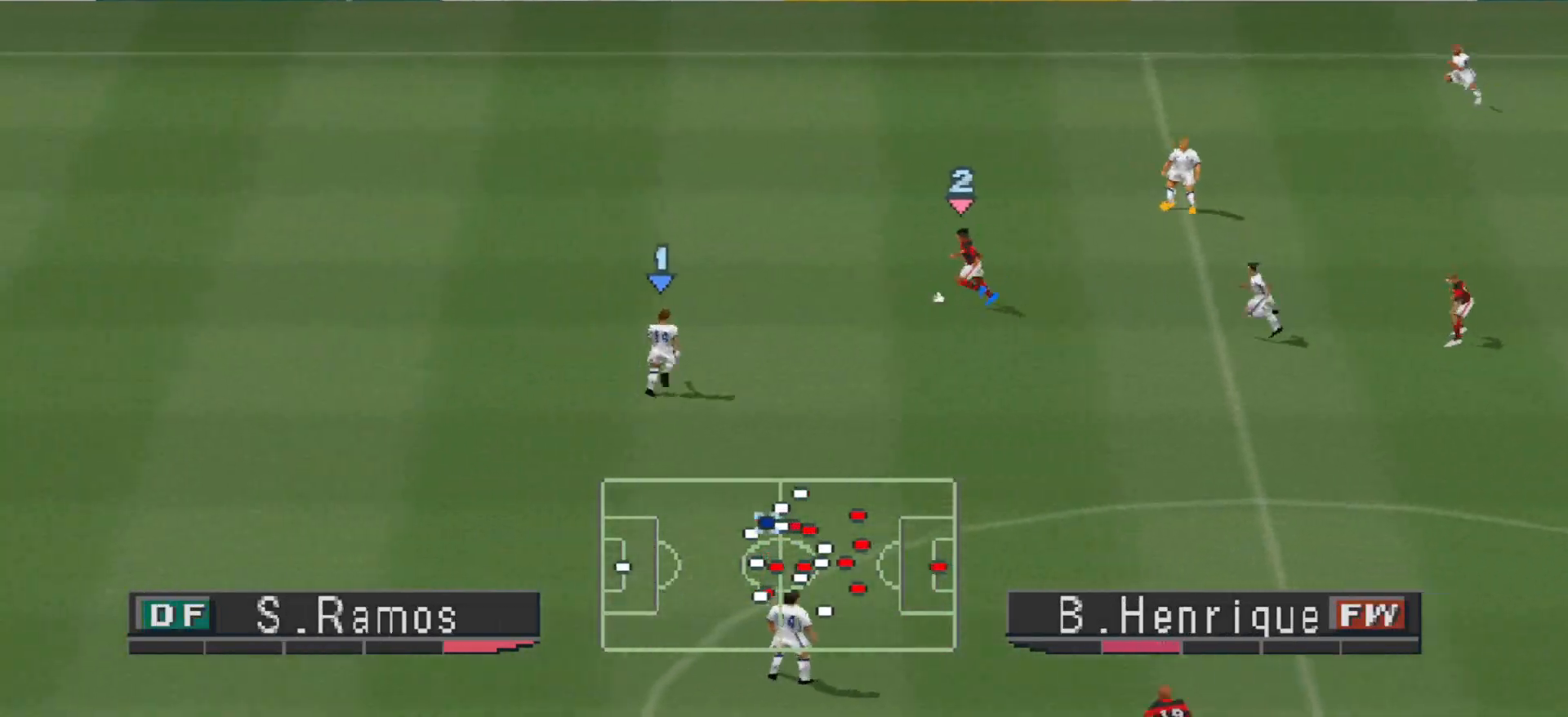
{"buttons": ["CROSS", "SQUARE", "R1"], "events": [[267, "L1", "down"], [400, "L1", "up"]]}
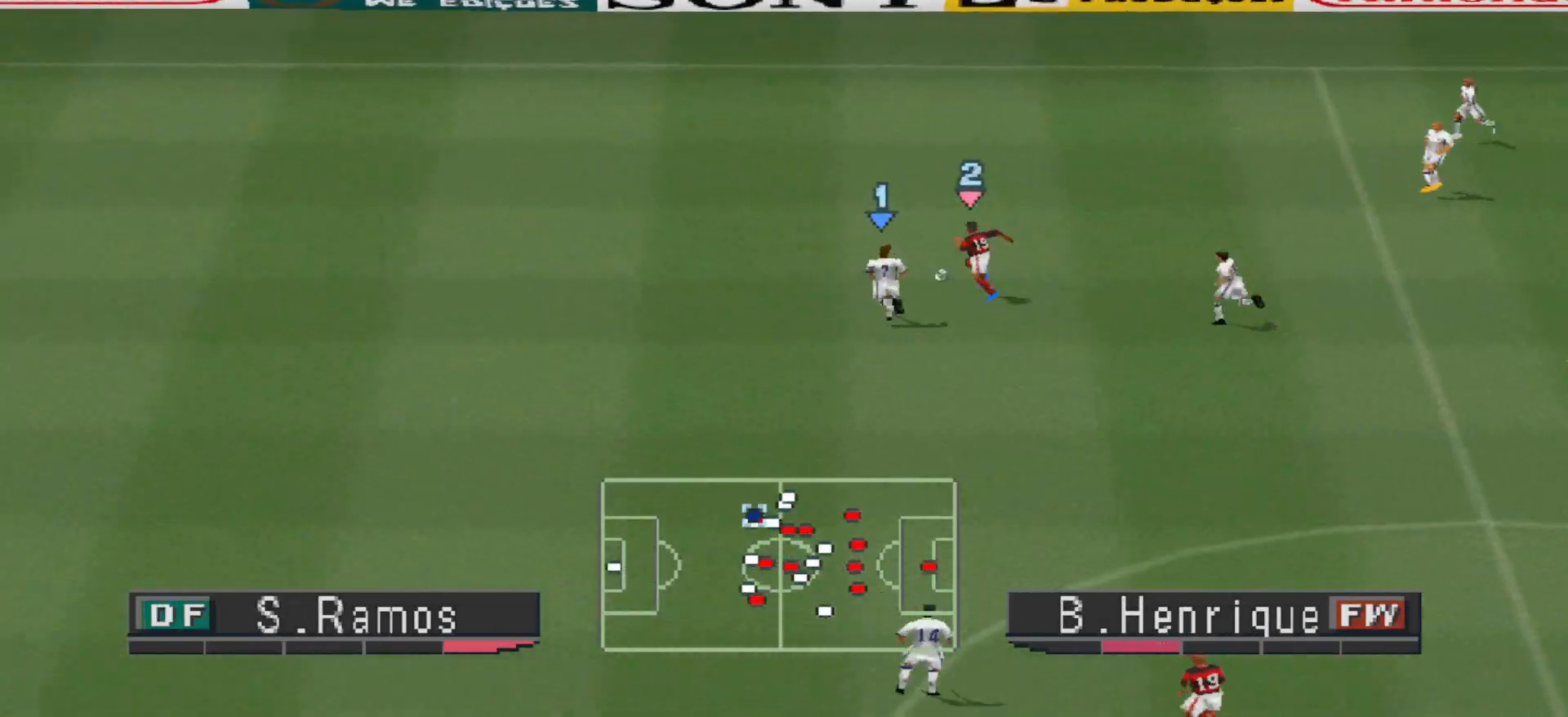
{"buttons": ["CROSS", "SQUARE", "R1"], "events": [[300, "L1", "down"], [400, "L1", "up"]]}
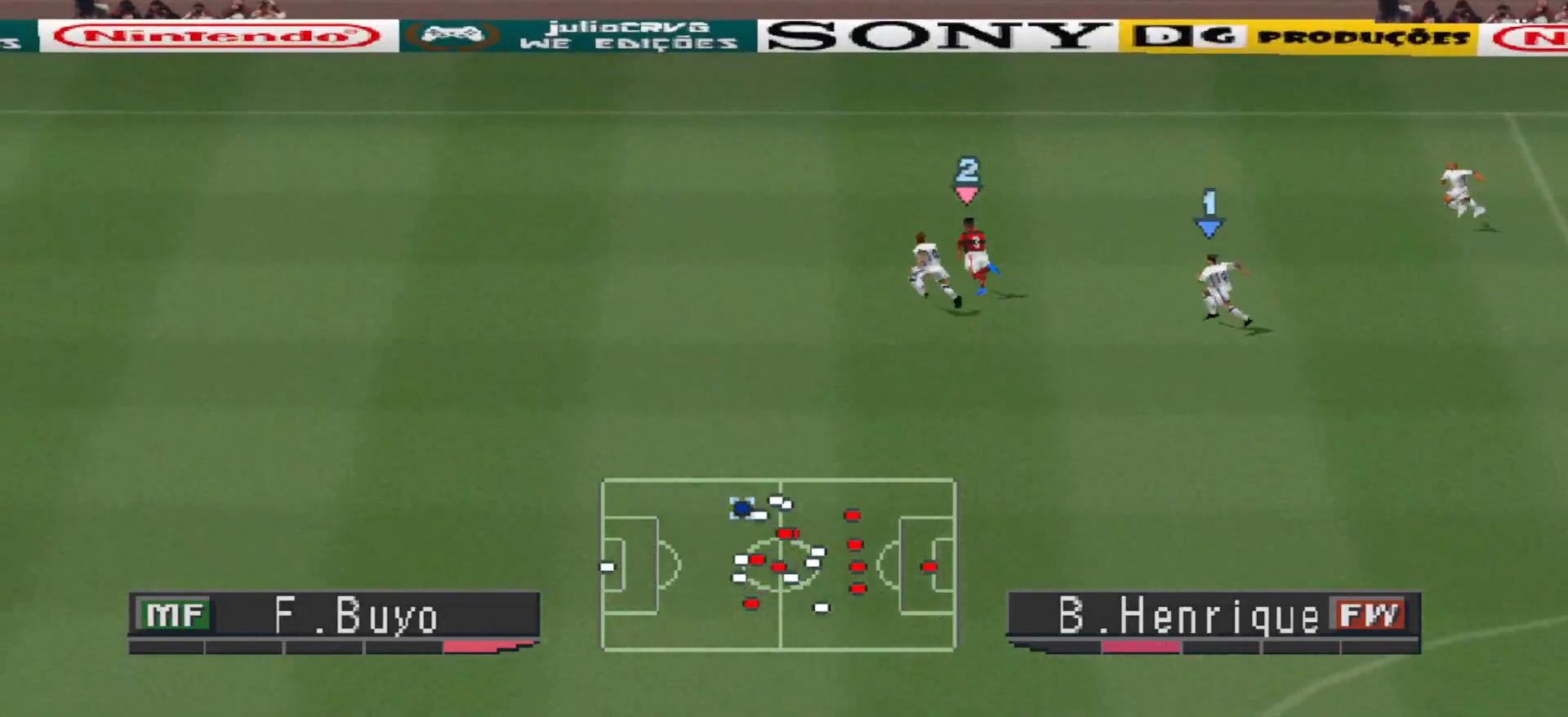
{"buttons": ["CROSS", "SQUARE", "R1"], "events": []}
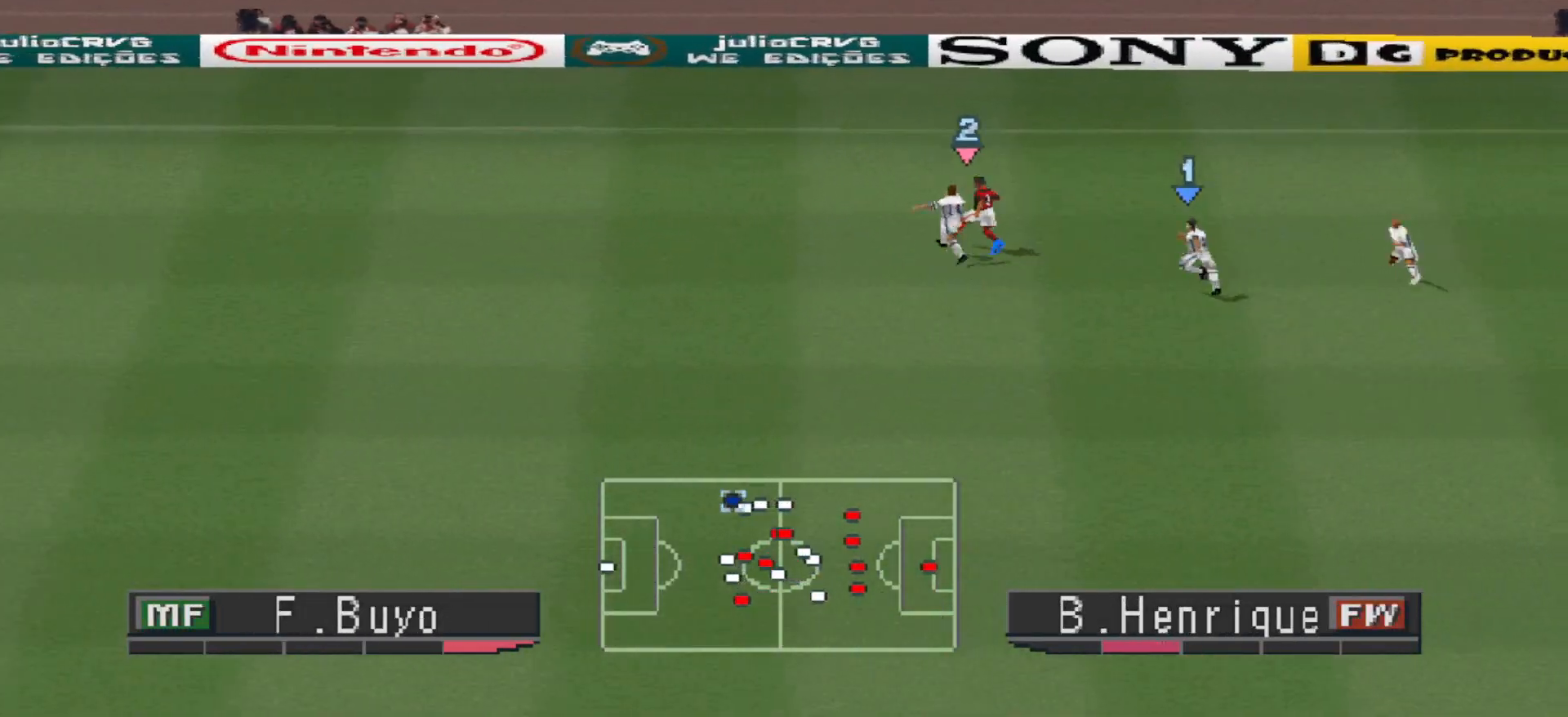
{"buttons": ["CROSS", "SQUARE", "R1"], "events": []}
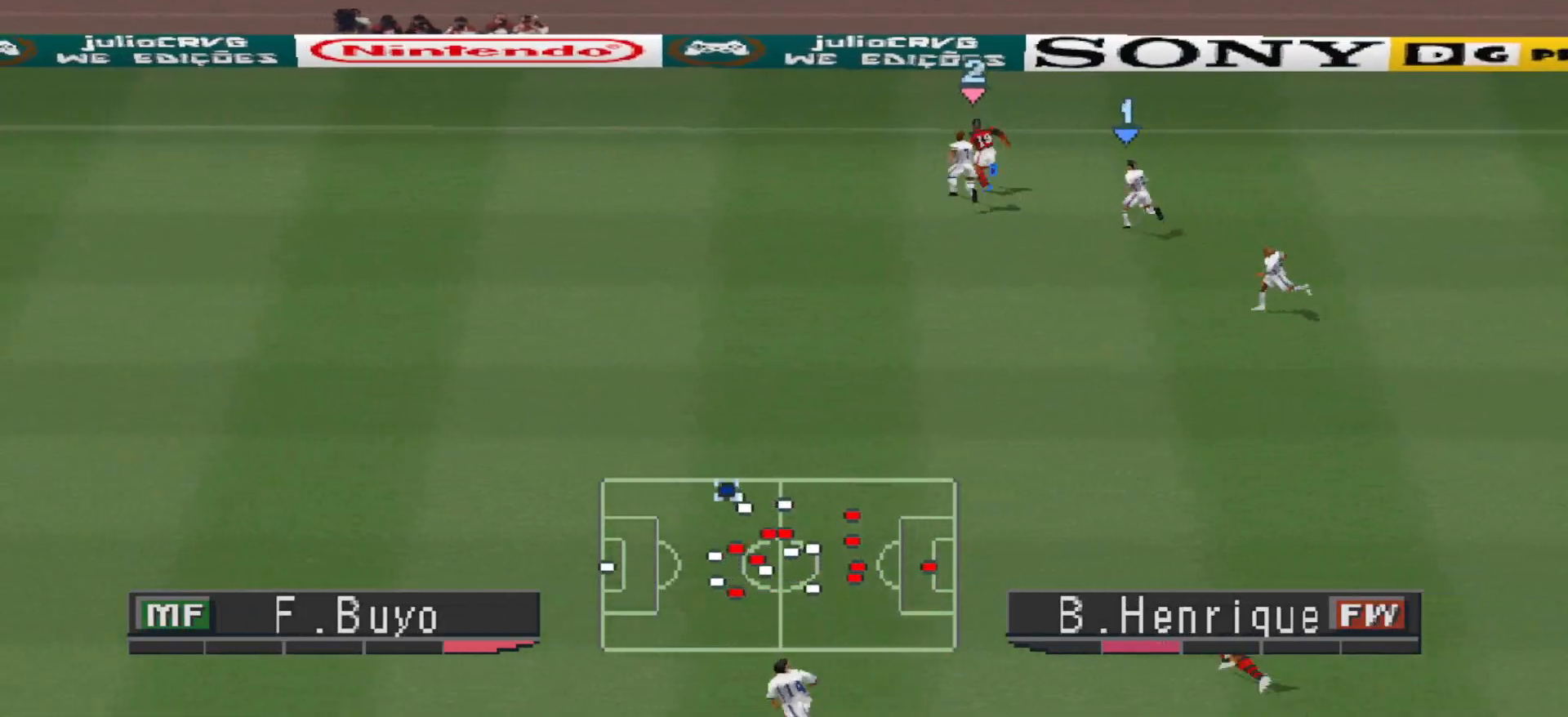
{"buttons": ["CROSS", "SQUARE", "R1"], "events": []}
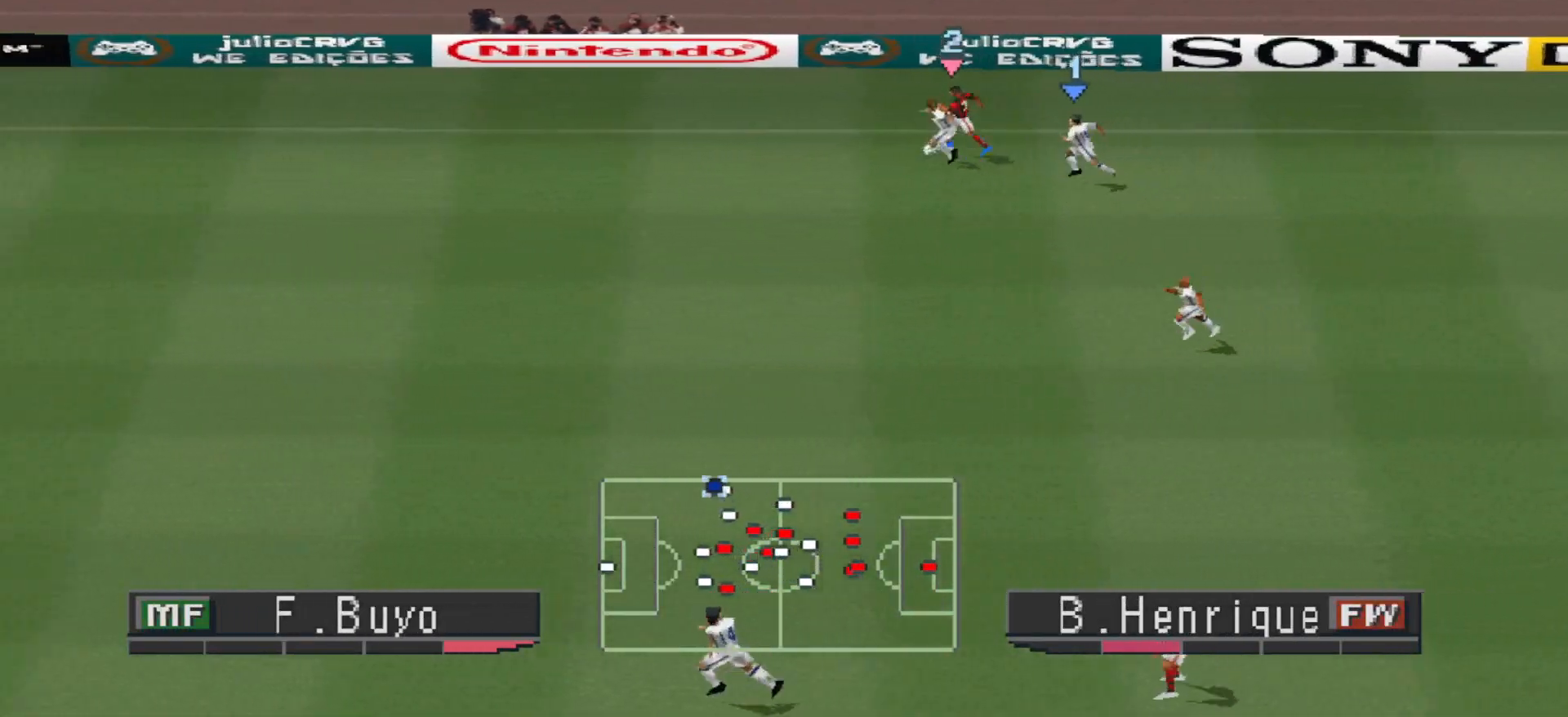
{"buttons": ["CROSS", "R1", "DPAD_LEFT"], "events": [[333, "DPAD_LEFT", "down"], [367, "SQUARE", "up"]]}
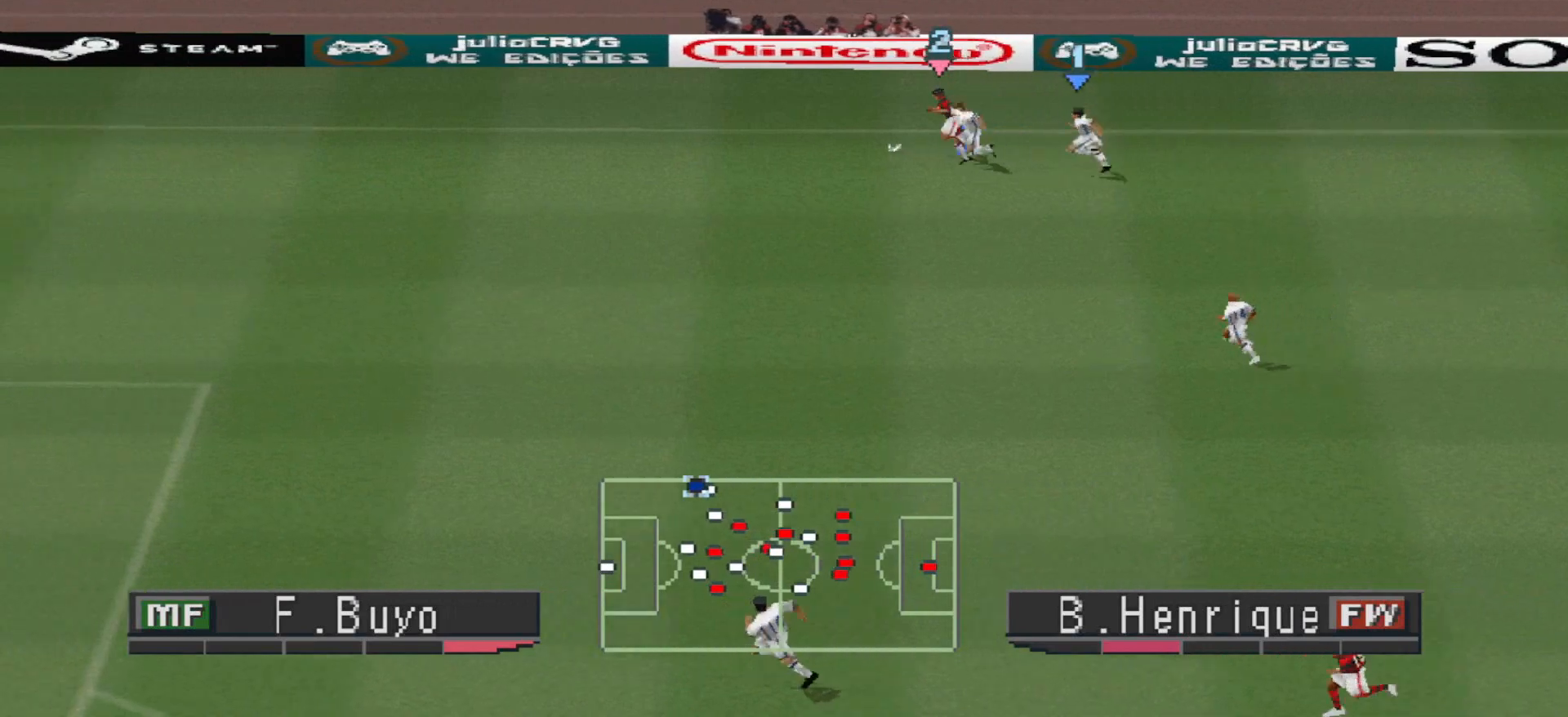
{"buttons": ["CROSS", "L1", "R1", "DPAD_LEFT"], "events": [[467, "L1", "down"]]}
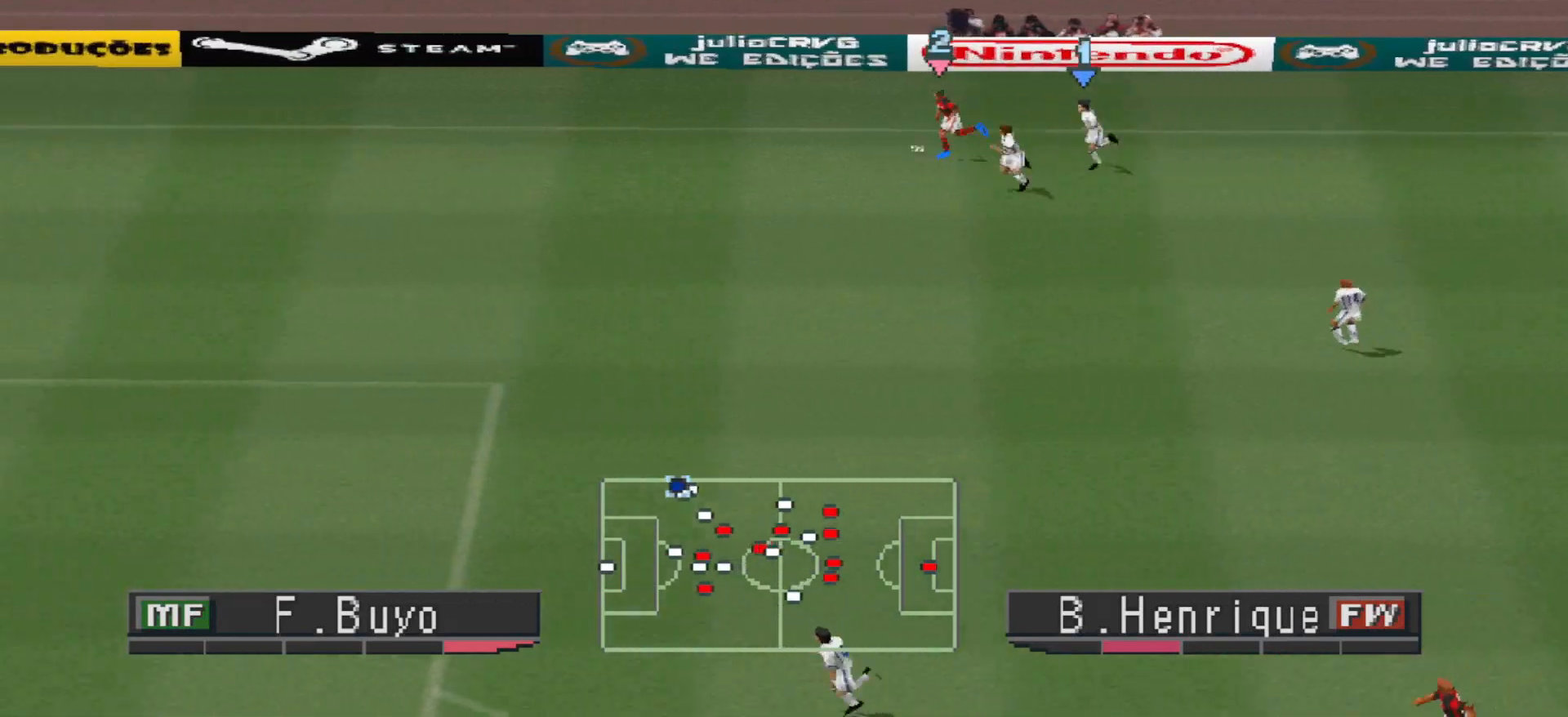
{"buttons": ["CROSS", "R1", "DPAD_LEFT"], "events": [[67, "L1", "up"]]}
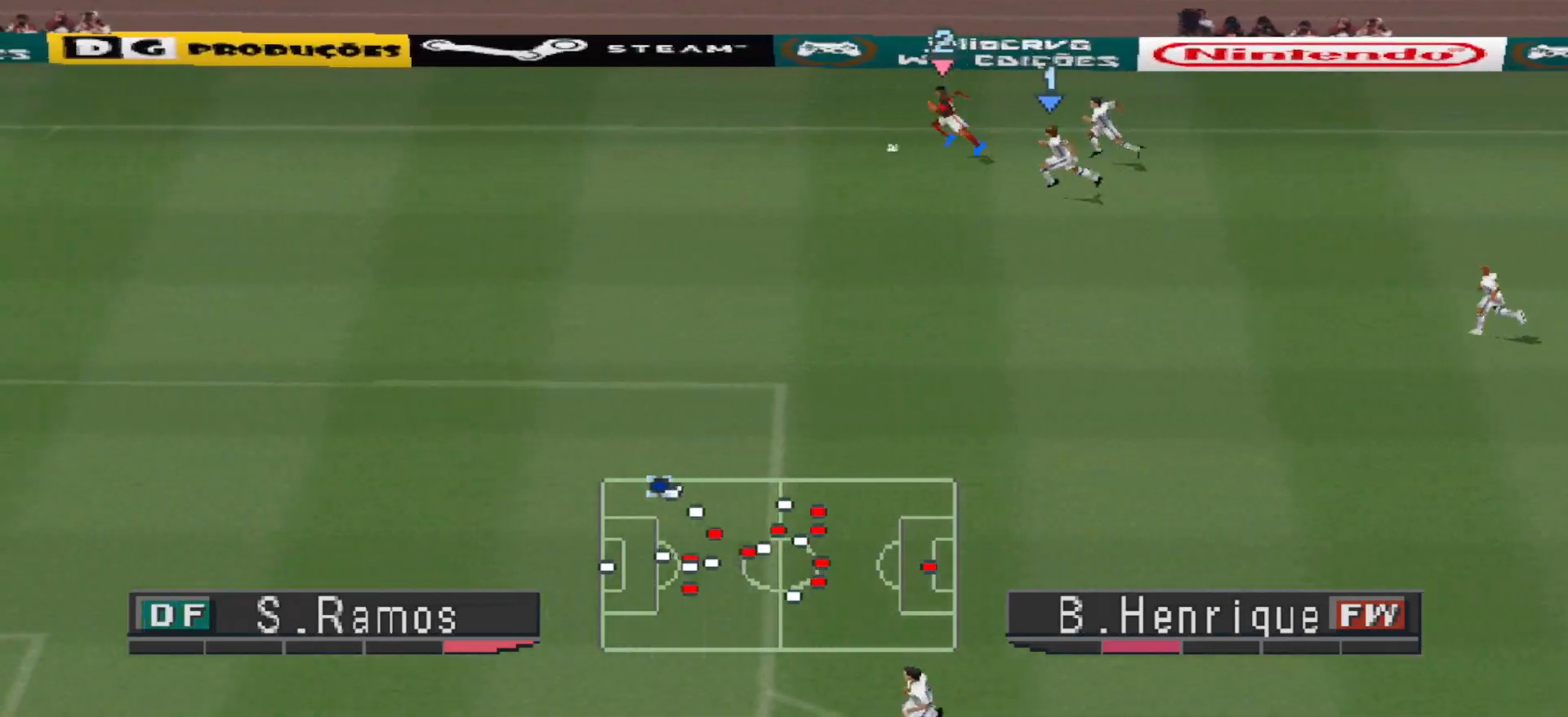
{"buttons": ["CROSS", "R1", "DPAD_LEFT"], "events": []}
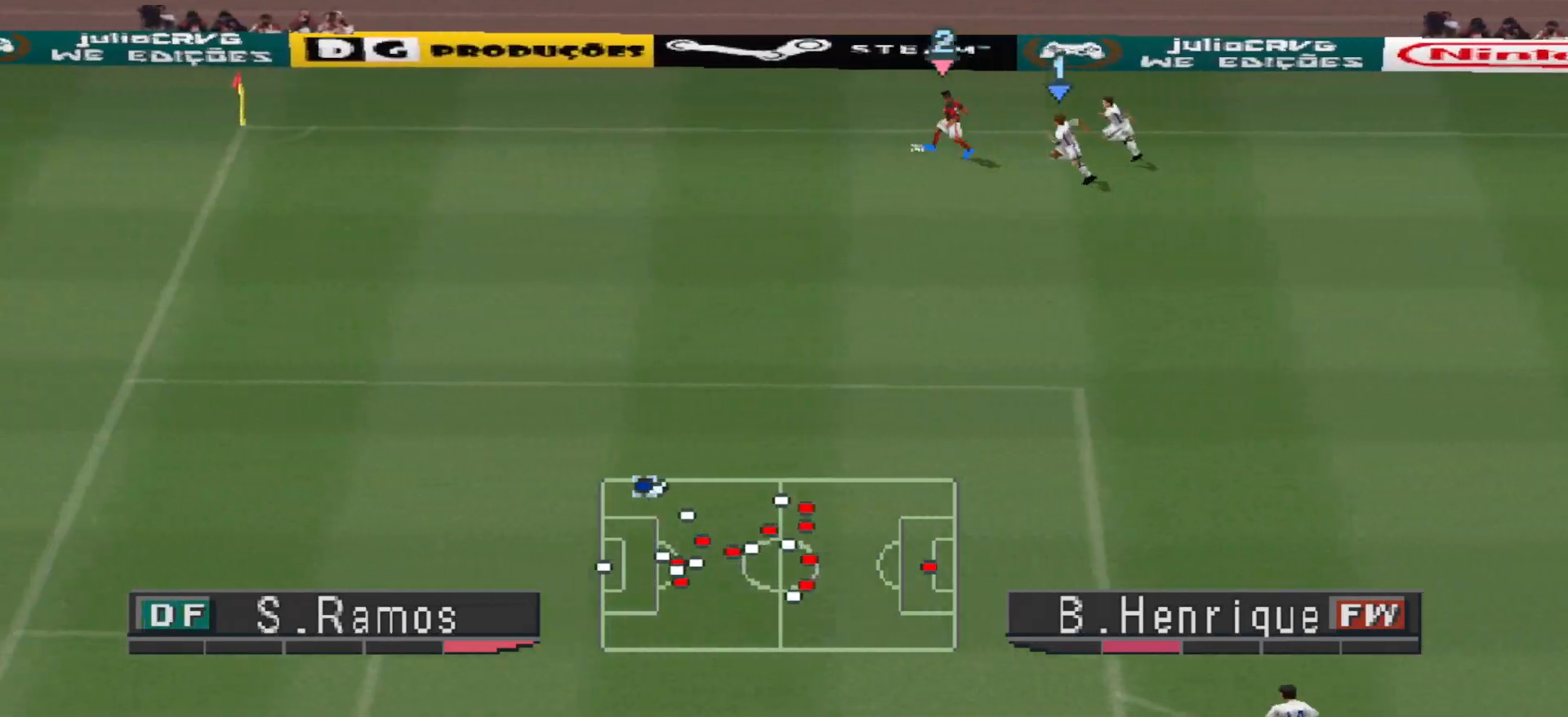
{"buttons": ["CROSS", "R1", "DPAD_DOWN", "DPAD_LEFT"], "events": [[400, "DPAD_DOWN", "down"]]}
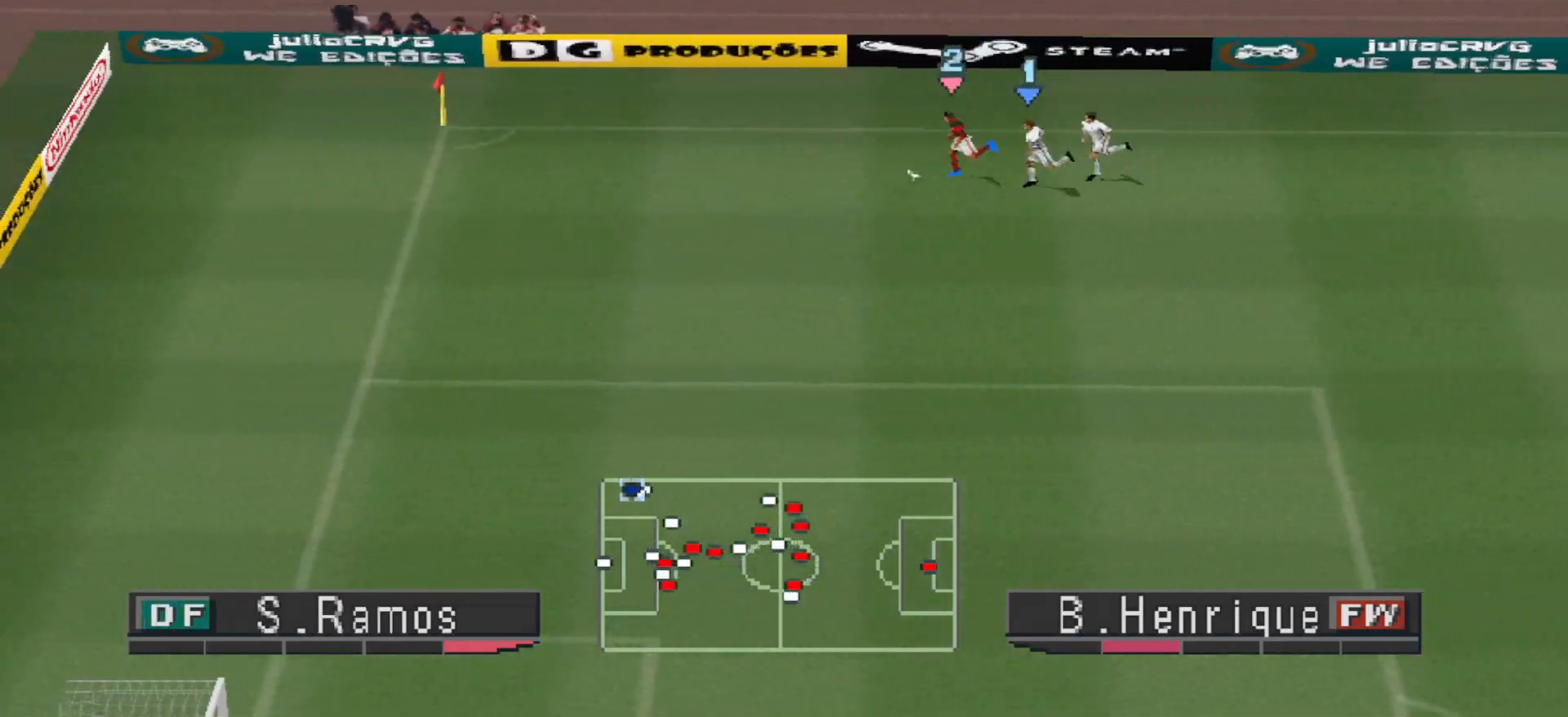
{"buttons": ["R1", "DPAD_DOWN", "DPAD_LEFT"], "events": [[67, "CROSS", "up"]]}
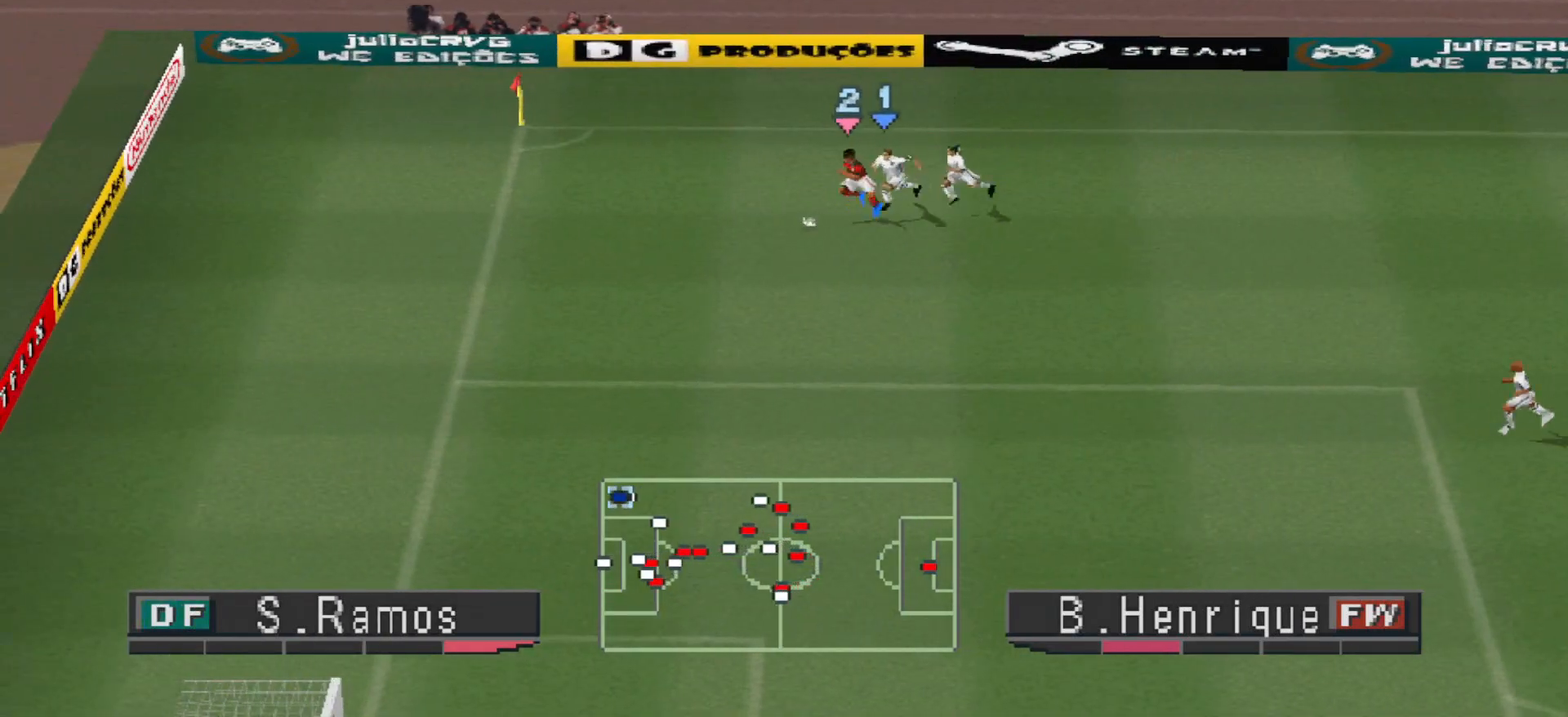
{"buttons": ["R1", "DPAD_DOWN"], "events": [[167, "DPAD_LEFT", "up"]]}
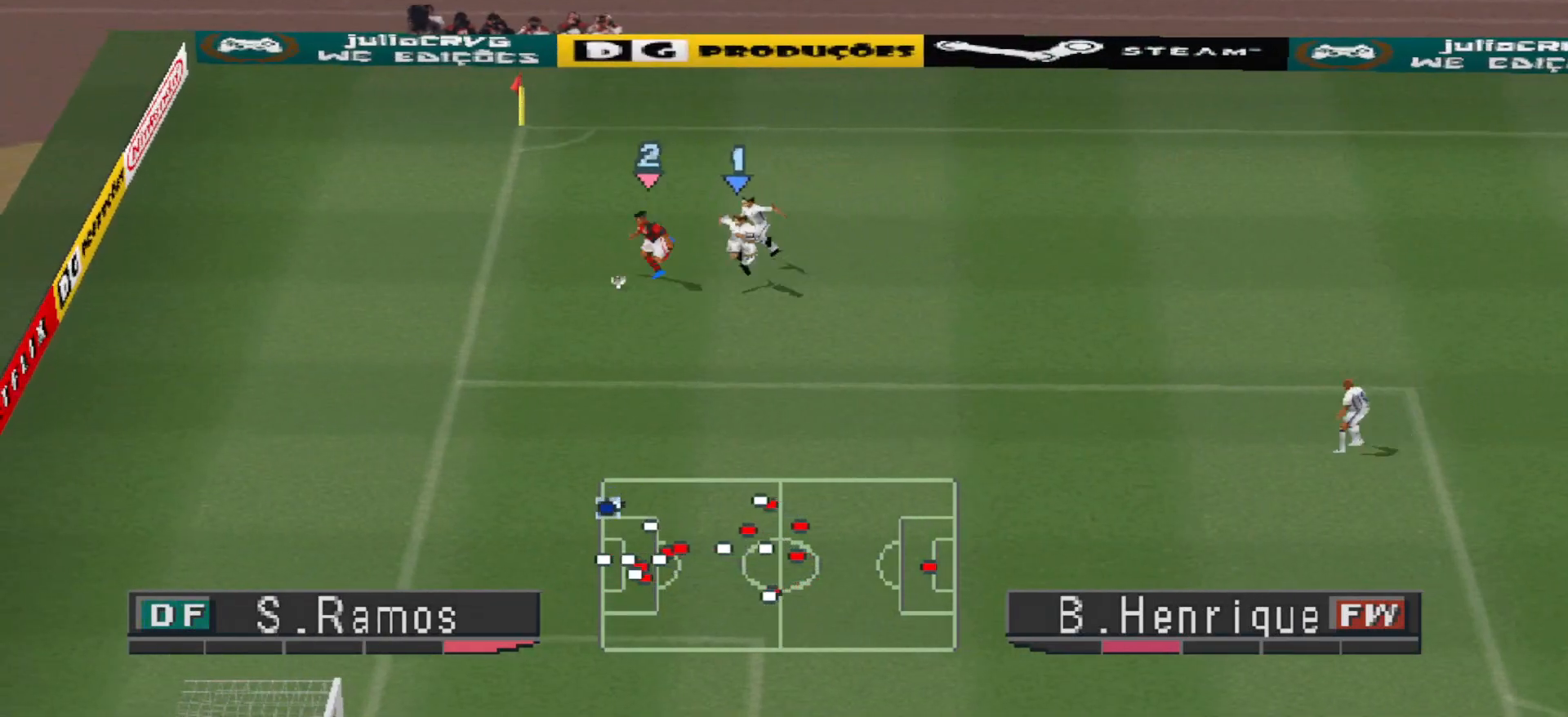
{"buttons": [], "events": [[200, "CROSS", "down"], [467, "CROSS", "up"], [467, "DPAD_DOWN", "up"], [467, "R1", "up"]]}
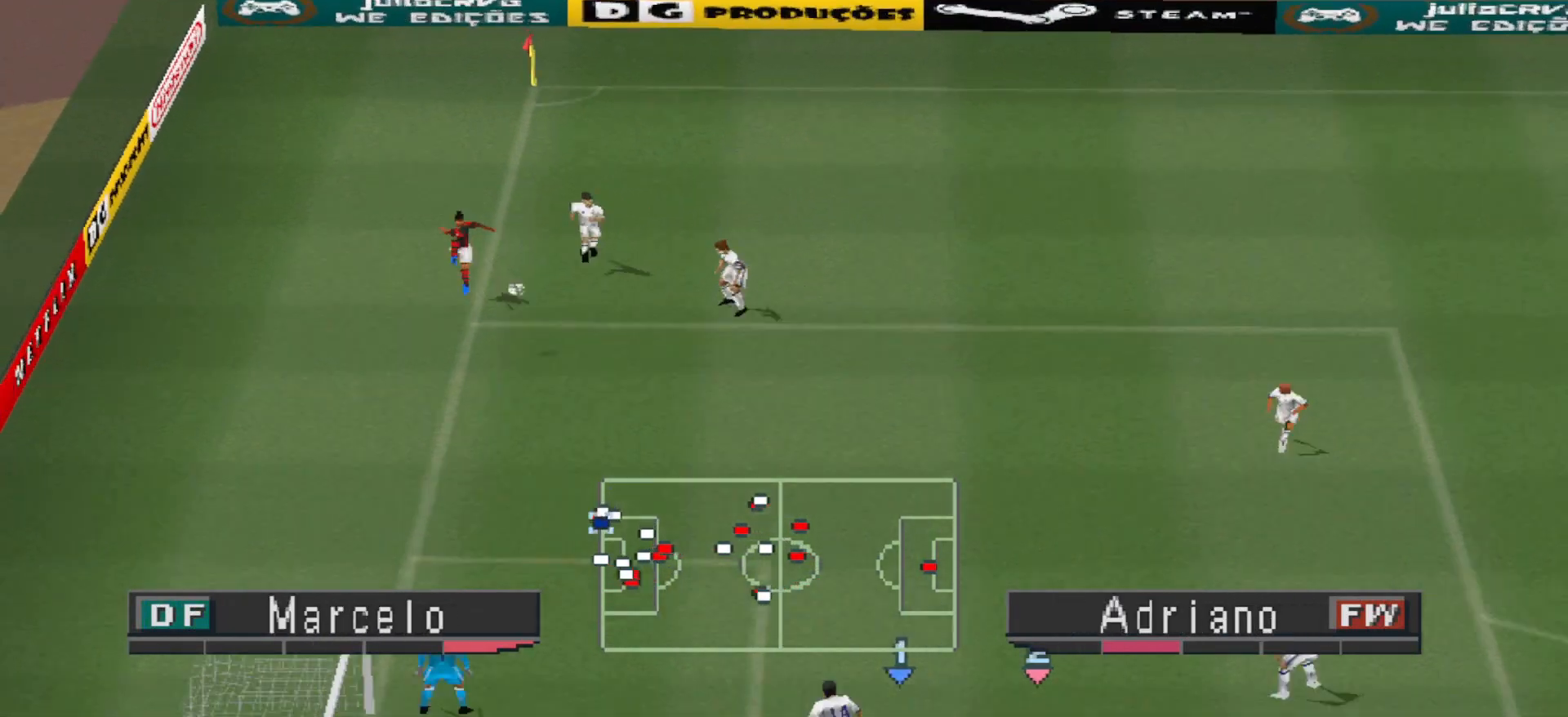
{"buttons": ["CROSS", "DPAD_RIGHT"], "events": [[233, "DPAD_RIGHT", "down"], [267, "CROSS", "down"], [333, "CROSS", "up"], [400, "CROSS", "down"], [433, "CROSS", "up"], [467, "CROSS", "down"]]}
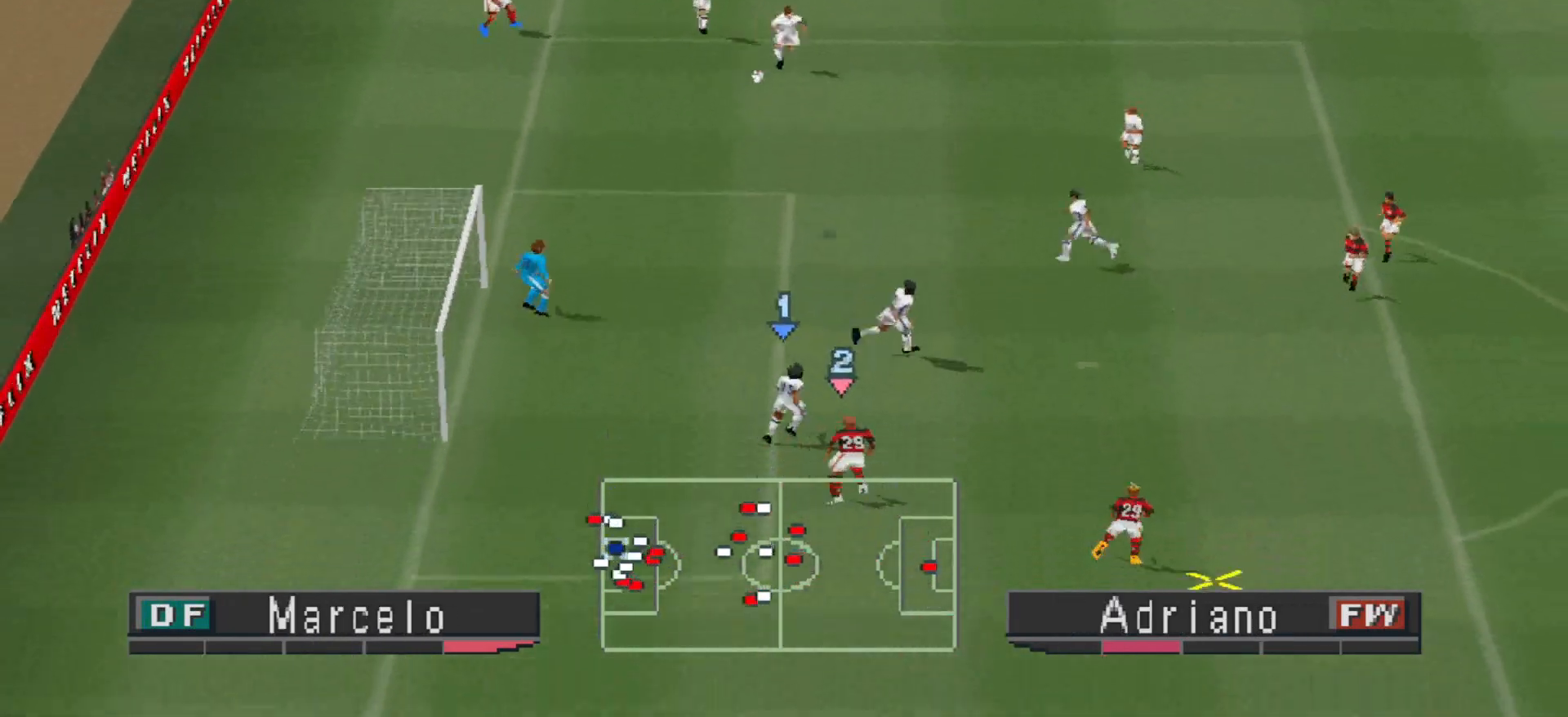
{"buttons": ["CROSS", "DPAD_RIGHT"], "events": [[33, "CROSS", "up"], [133, "CROSS", "down"], [167, "CROSS", "up"], [233, "CROSS", "down"], [300, "CROSS", "up"], [367, "CROSS", "down"], [433, "CROSS", "up"], [467, "CROSS", "down"]]}
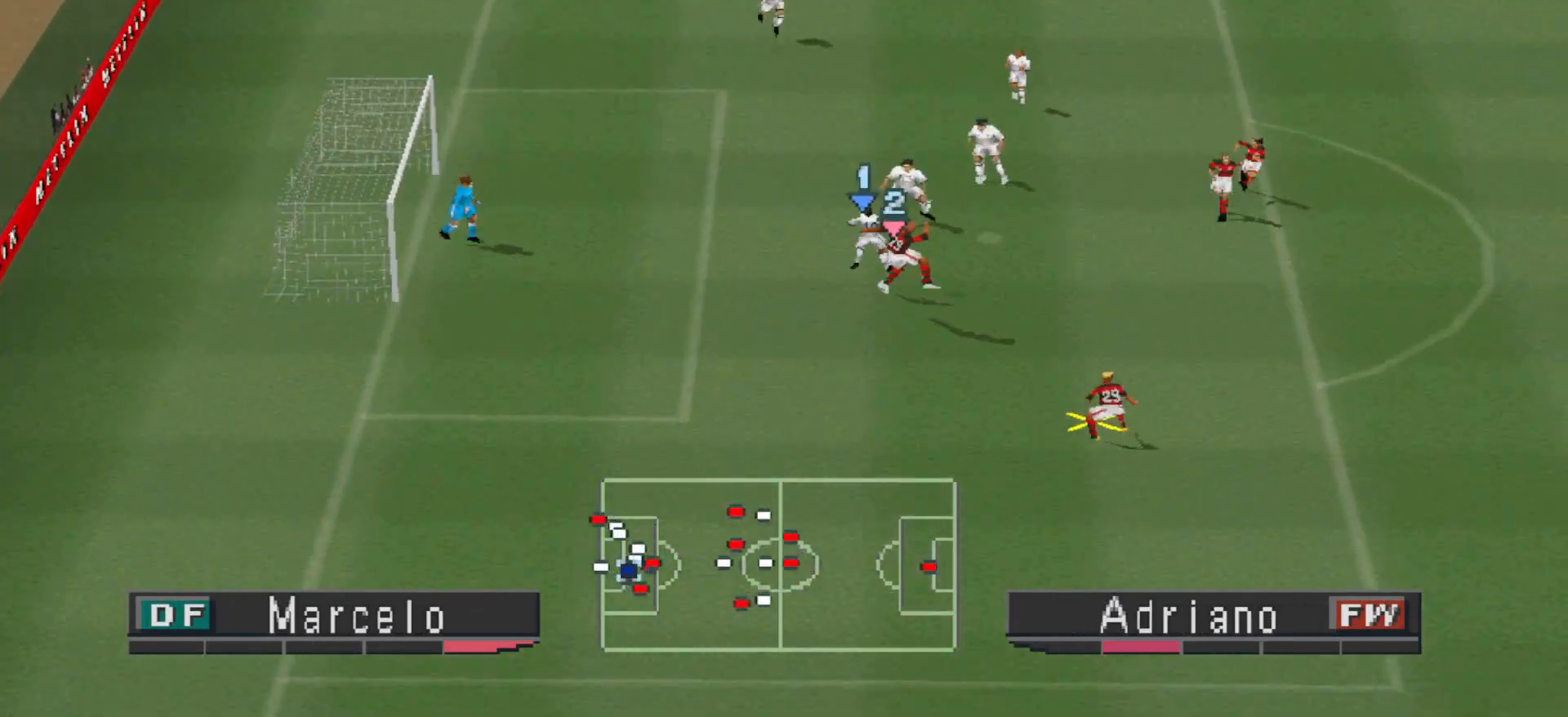
{"buttons": [], "events": [[33, "CROSS", "up"], [67, "CROSS", "down"], [233, "CROSS", "up"], [300, "DPAD_RIGHT", "up"]]}
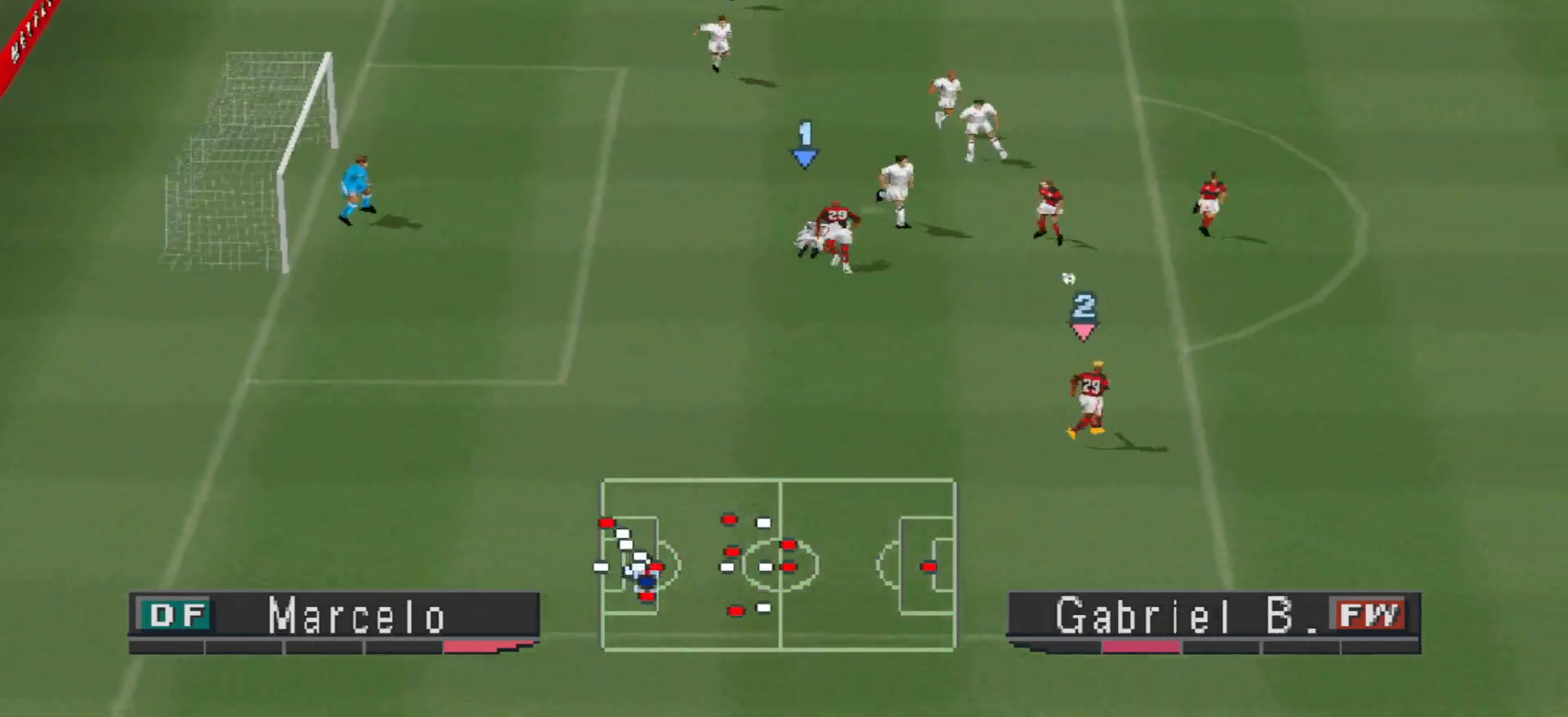
{"buttons": ["R1", "DPAD_DOWN"], "events": [[200, "DPAD_RIGHT", "down"], [200, "L1", "down"], [200, "R1", "down"], [267, "DPAD_DOWN", "down"], [333, "DPAD_RIGHT", "up"], [333, "L1", "up"], [400, "DPAD_RIGHT", "down"], [500, "DPAD_RIGHT", "up"]]}
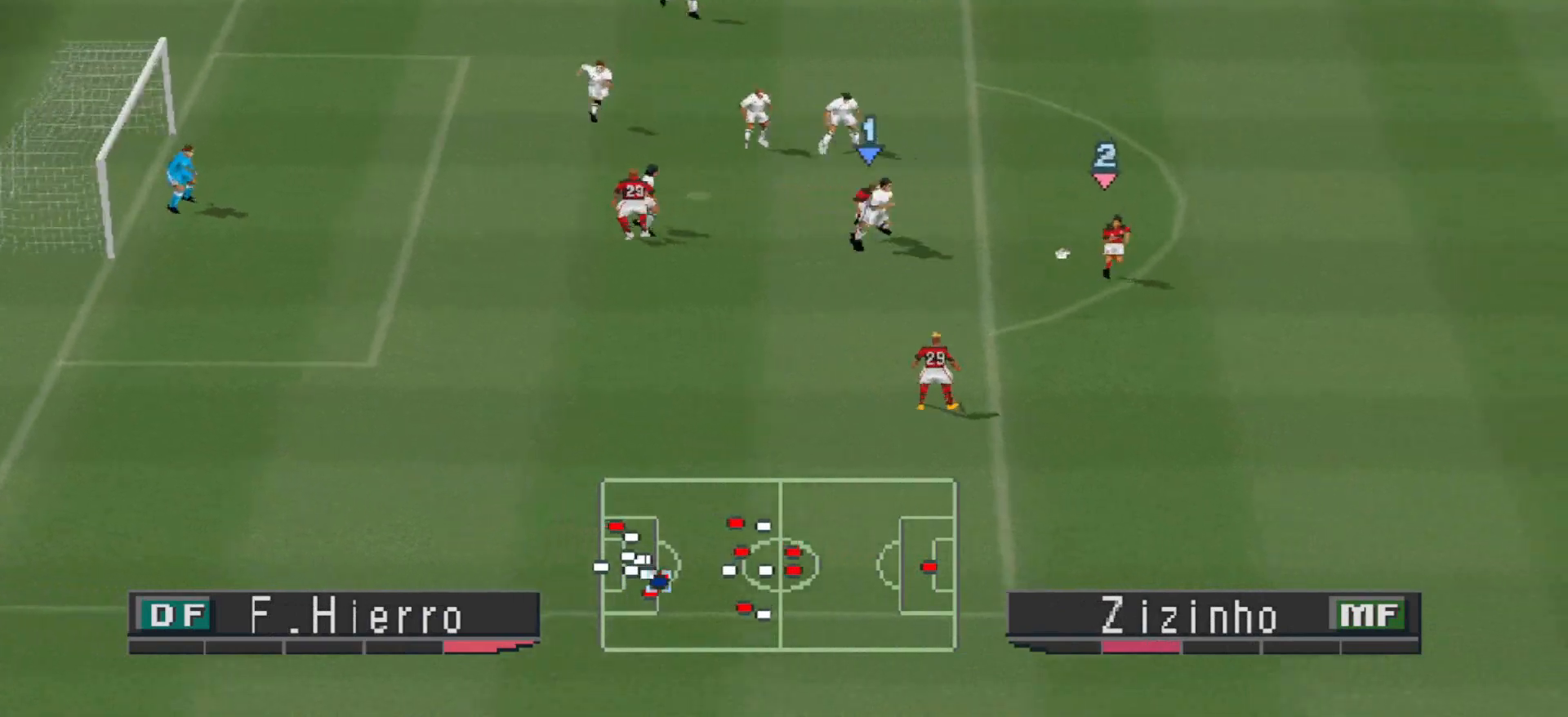
{"buttons": ["R1", "DPAD_DOWN", "DPAD_LEFT"], "events": [[433, "DPAD_LEFT", "down"]]}
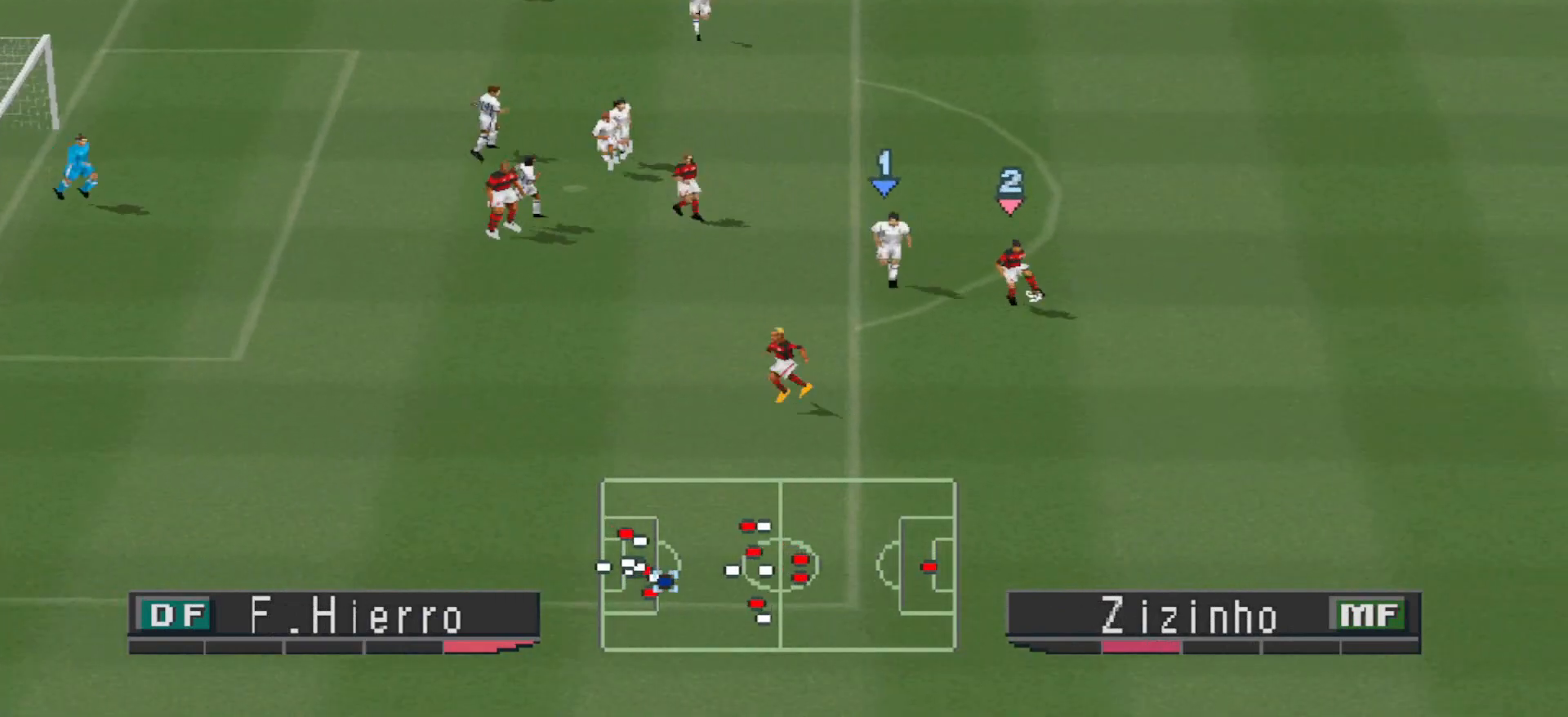
{"buttons": ["CROSS", "R1", "DPAD_DOWN"], "events": [[400, "DPAD_LEFT", "up"], [500, "CROSS", "down"]]}
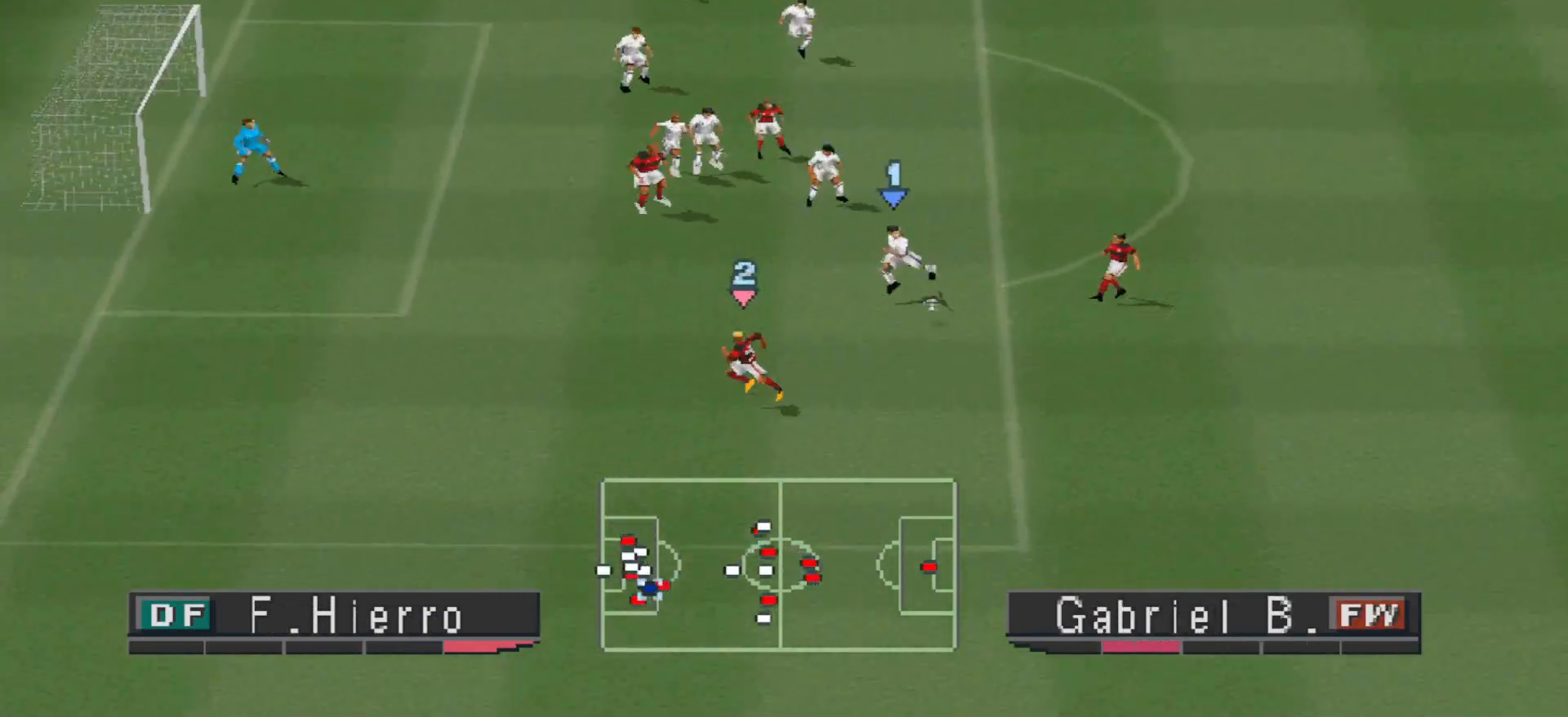
{"buttons": ["CROSS", "R1", "DPAD_LEFT"], "events": [[167, "DPAD_LEFT", "down"], [333, "DPAD_DOWN", "up"]]}
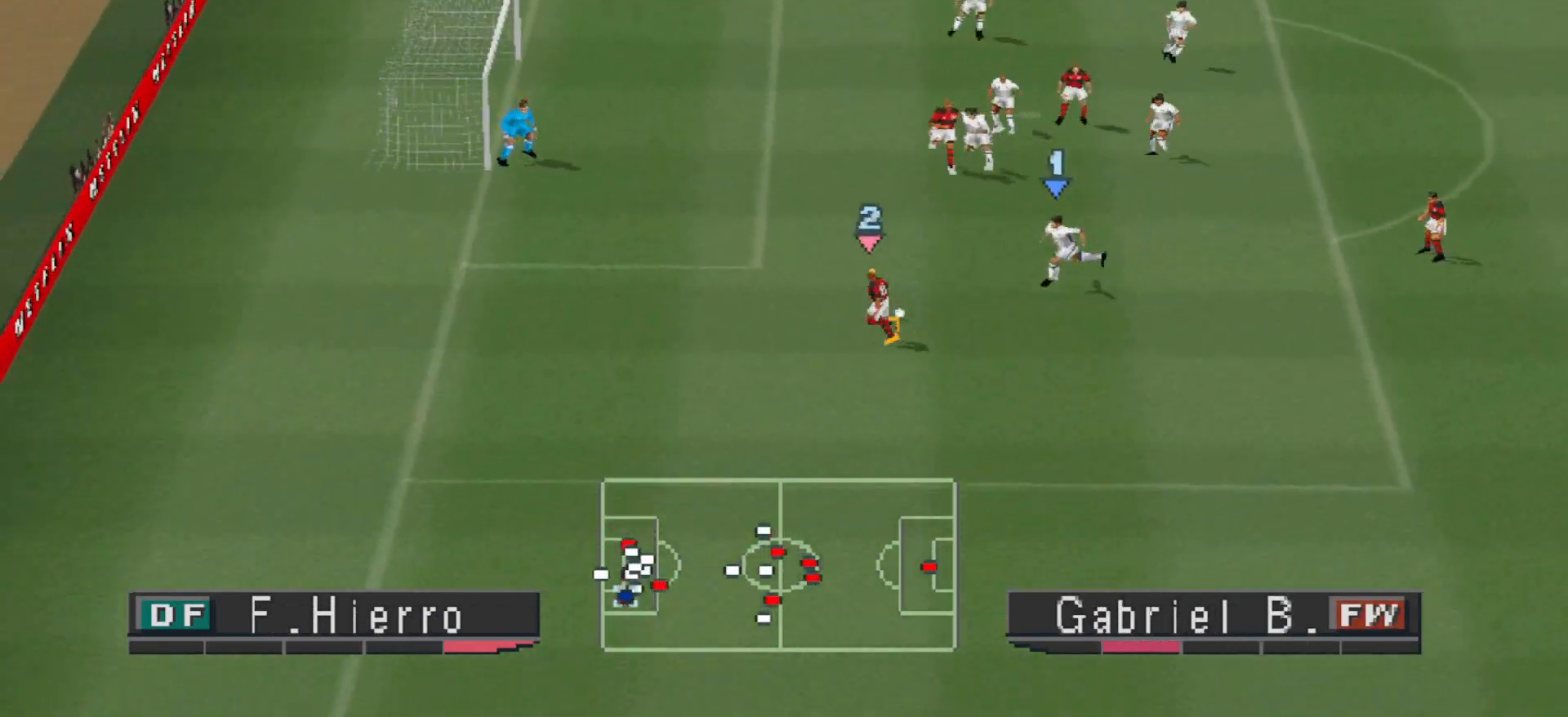
{"buttons": ["CROSS", "R1", "DPAD_LEFT"], "events": []}
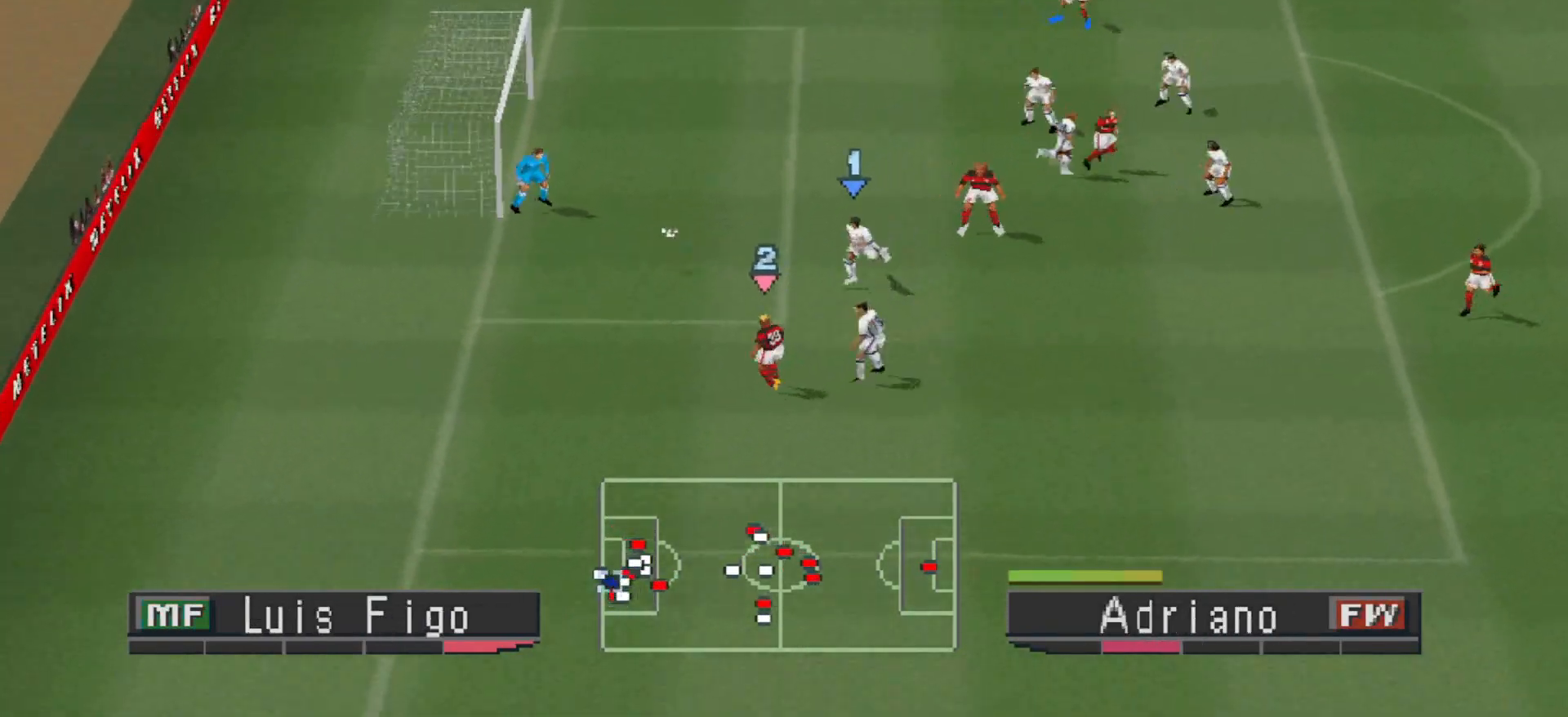
{"buttons": ["CROSS", "R1"], "events": [[133, "DPAD_LEFT", "up"]]}
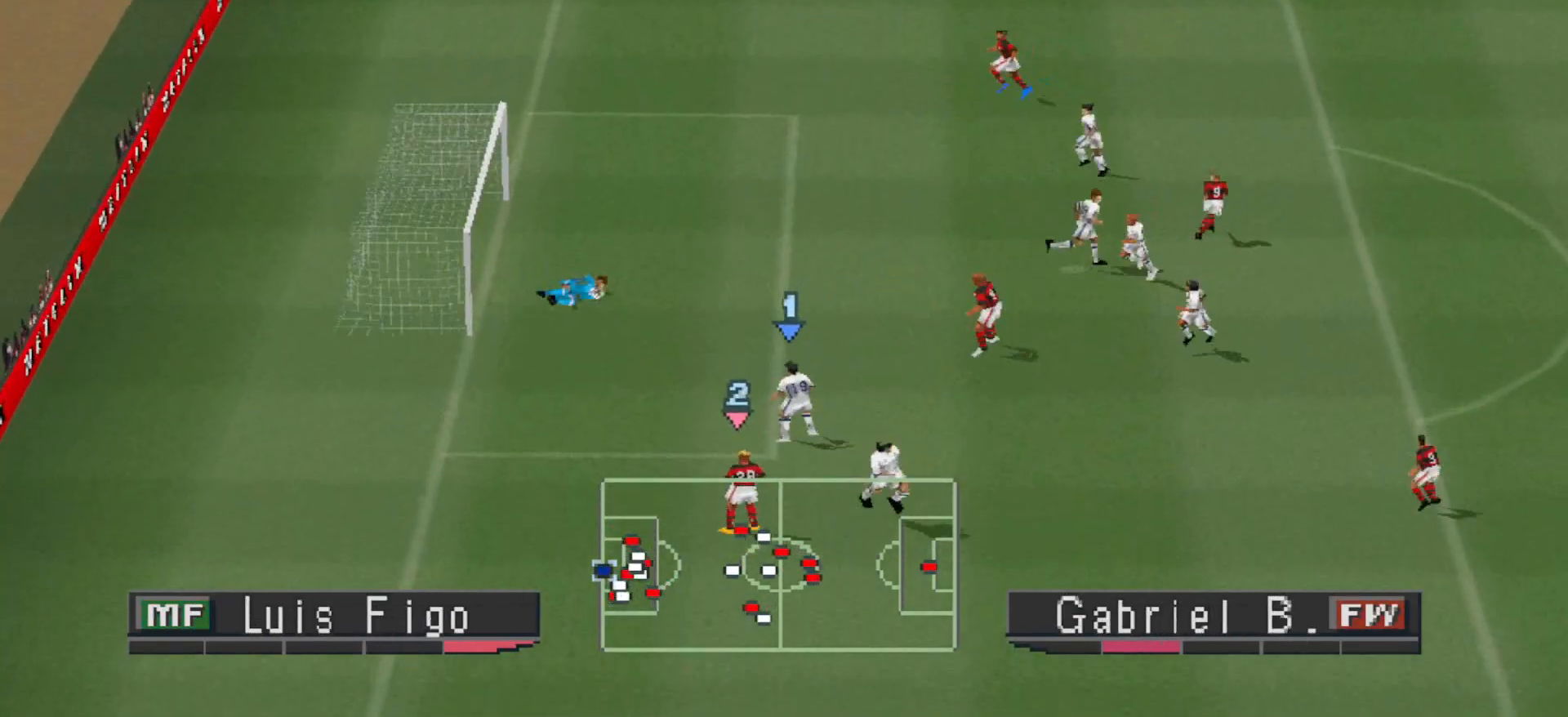
{"buttons": ["DPAD_RIGHT"], "events": [[300, "CROSS", "up"], [333, "R1", "up"], [433, "DPAD_RIGHT", "down"]]}
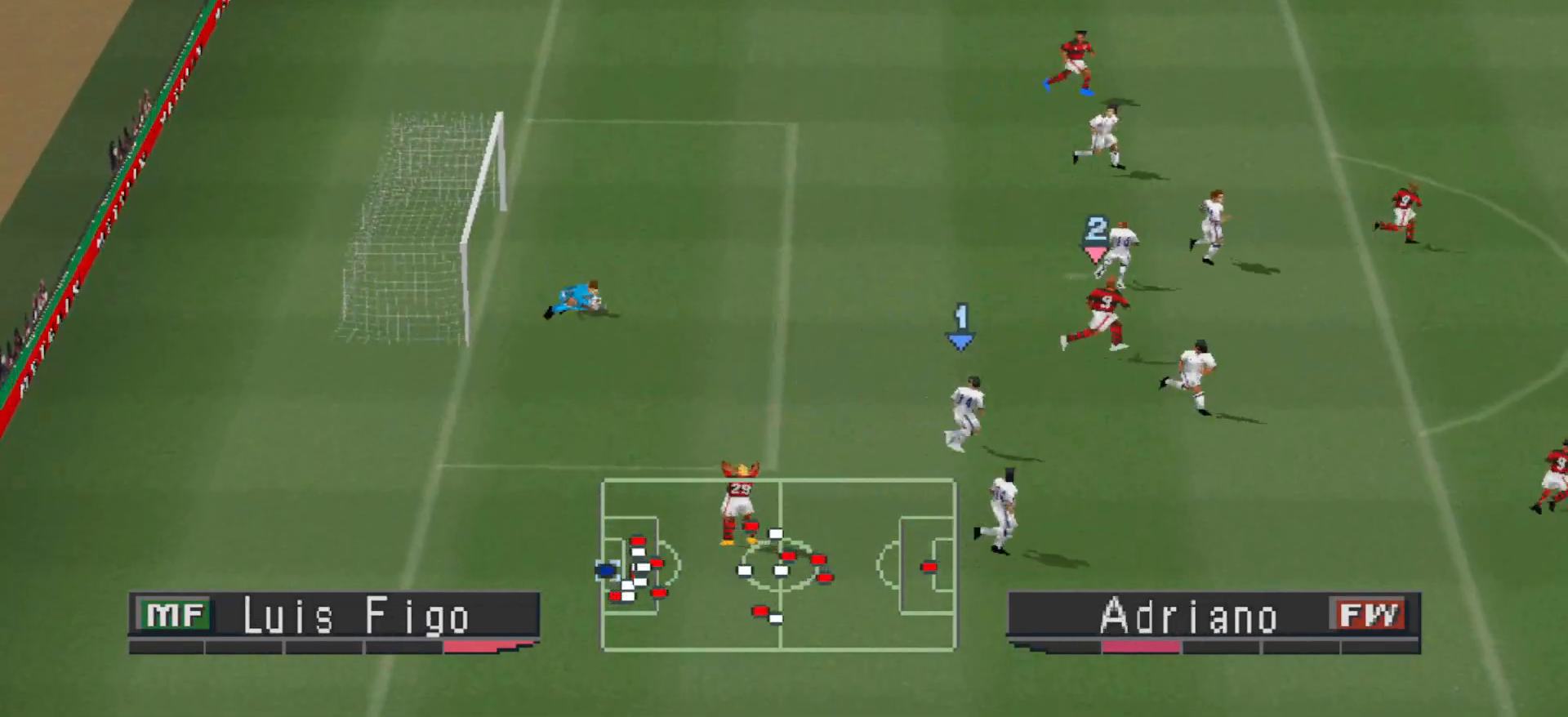
{"buttons": ["CIRCLE", "DPAD_RIGHT"], "events": [[467, "CIRCLE", "down"]]}
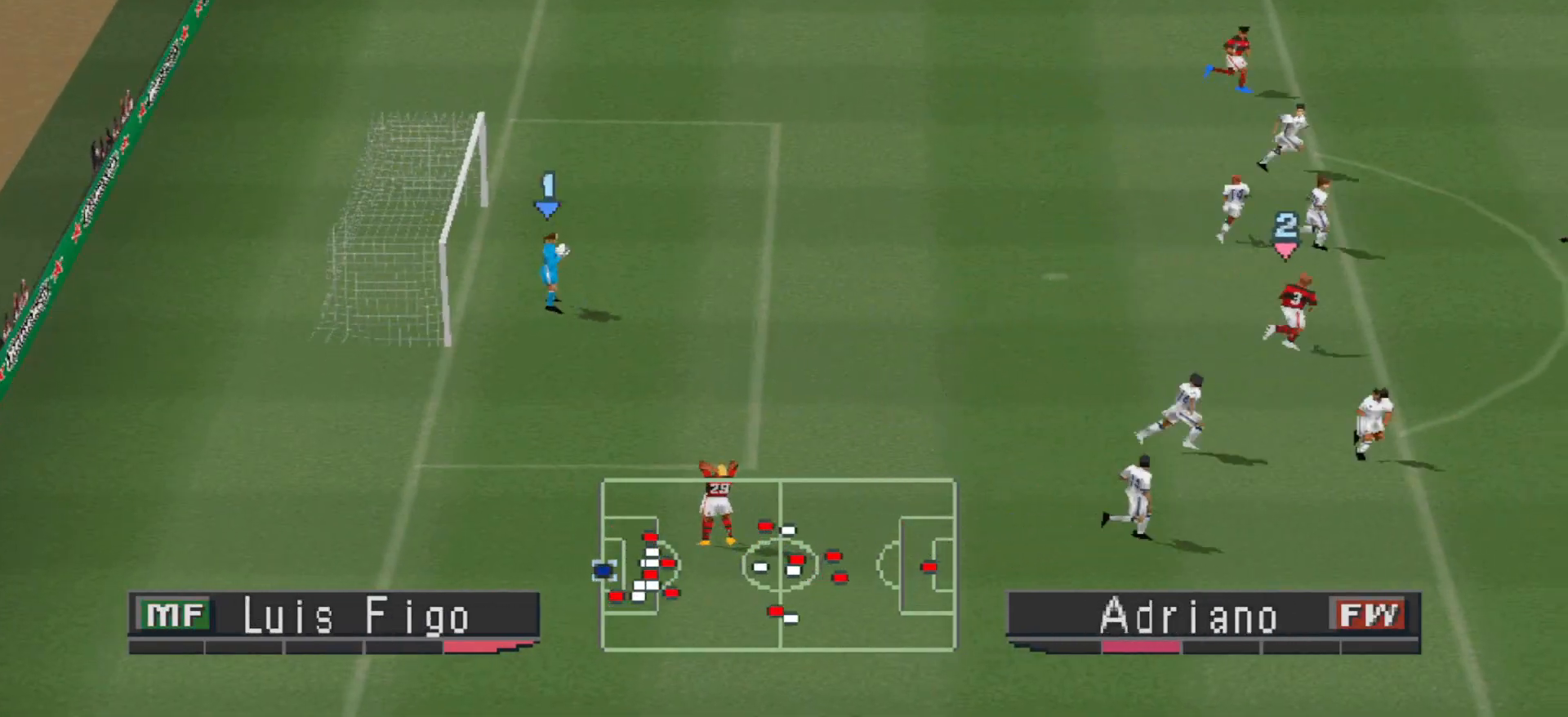
{"buttons": ["DPAD_RIGHT"], "events": [[67, "CIRCLE", "up"], [100, "CIRCLE", "down"], [167, "CIRCLE", "up"]]}